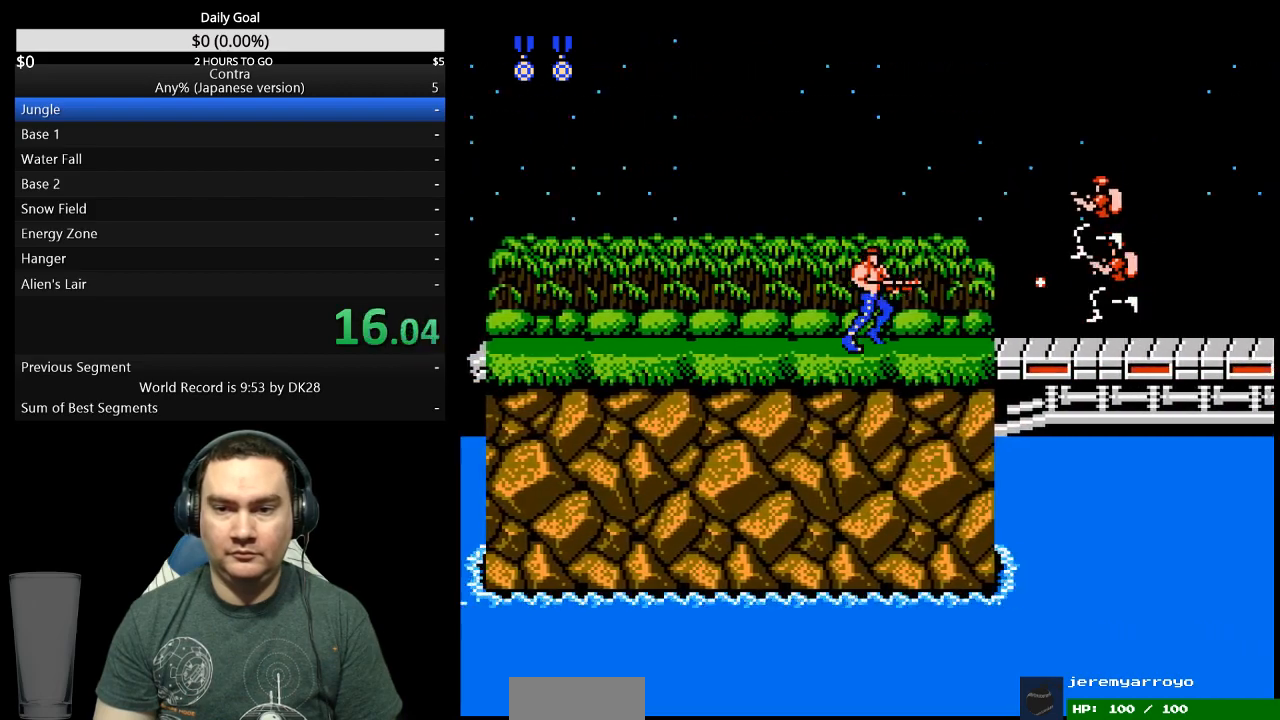
Gameplay with a controller (Nintendo layout); each line is a JSON object with the inputs held at the frame after it. "events" lists button and stick changes between this image and that frame as [ms after this image, input, new state], when the widget could be followed in between. Not read: L3 R3 START.
{"buttons": ["DPAD_RIGHT"], "events": [[300, "A", "down"], [400, "A", "up"]]}
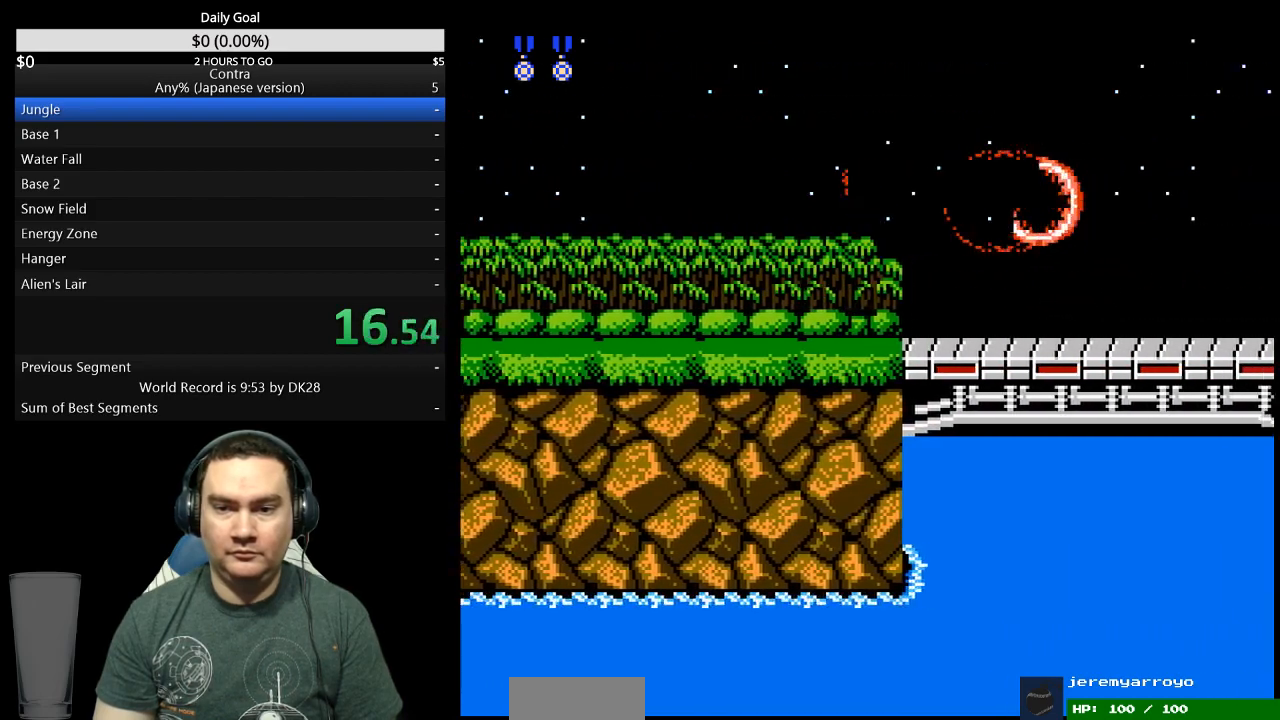
{"buttons": ["DPAD_RIGHT"], "events": []}
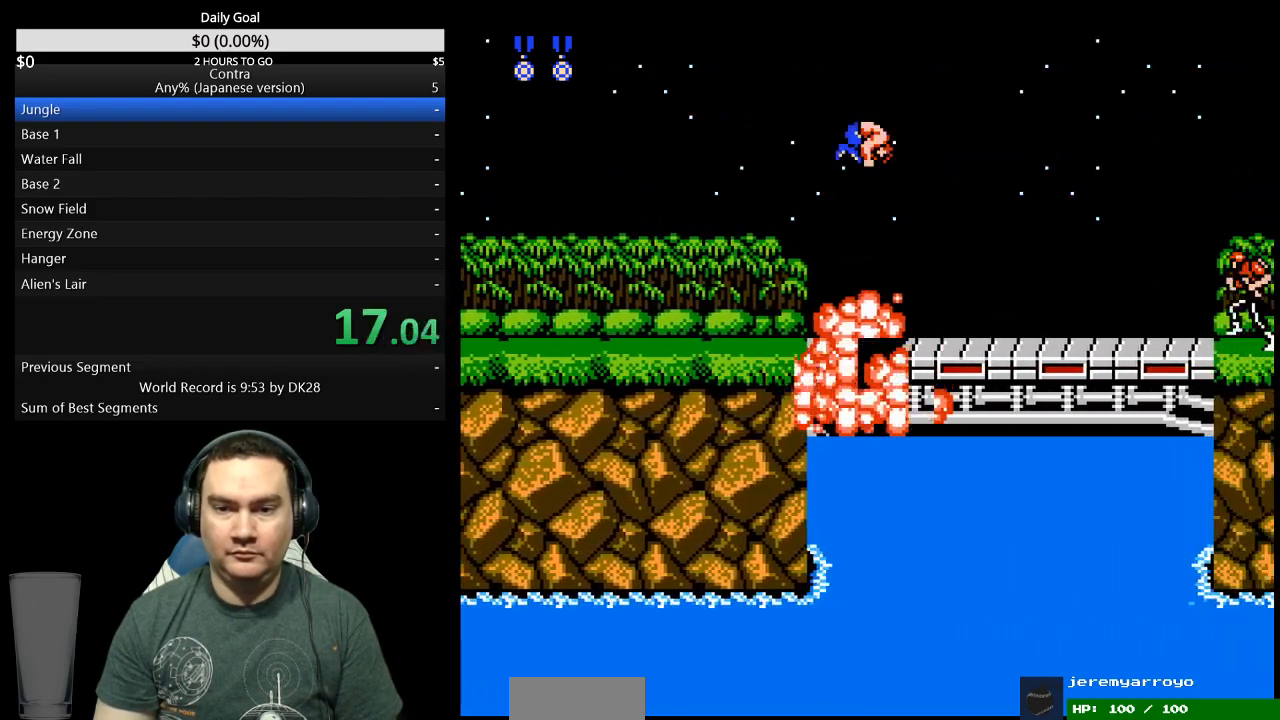
{"buttons": ["DPAD_DOWN", "DPAD_RIGHT"], "events": [[367, "A", "down"], [467, "A", "up"], [500, "DPAD_DOWN", "down"]]}
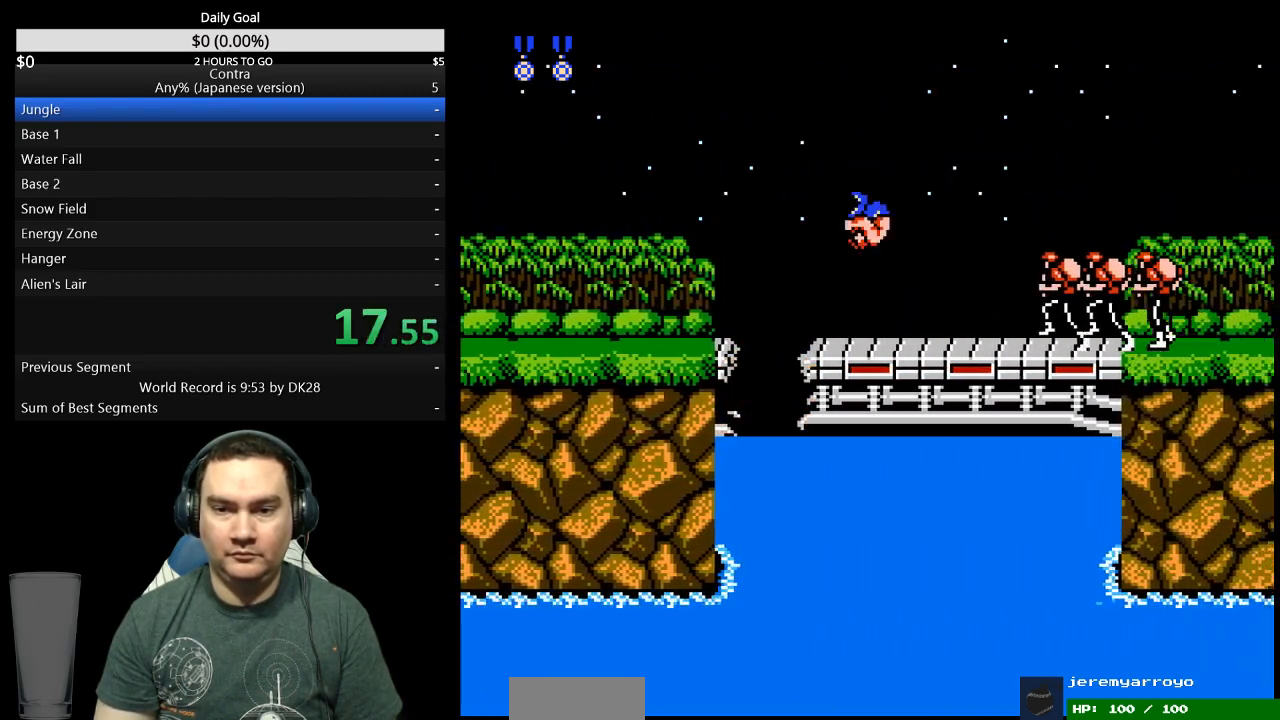
{"buttons": ["DPAD_DOWN", "DPAD_RIGHT"], "events": [[33, "B", "down"], [200, "B", "up"], [267, "B", "down"], [433, "B", "up"]]}
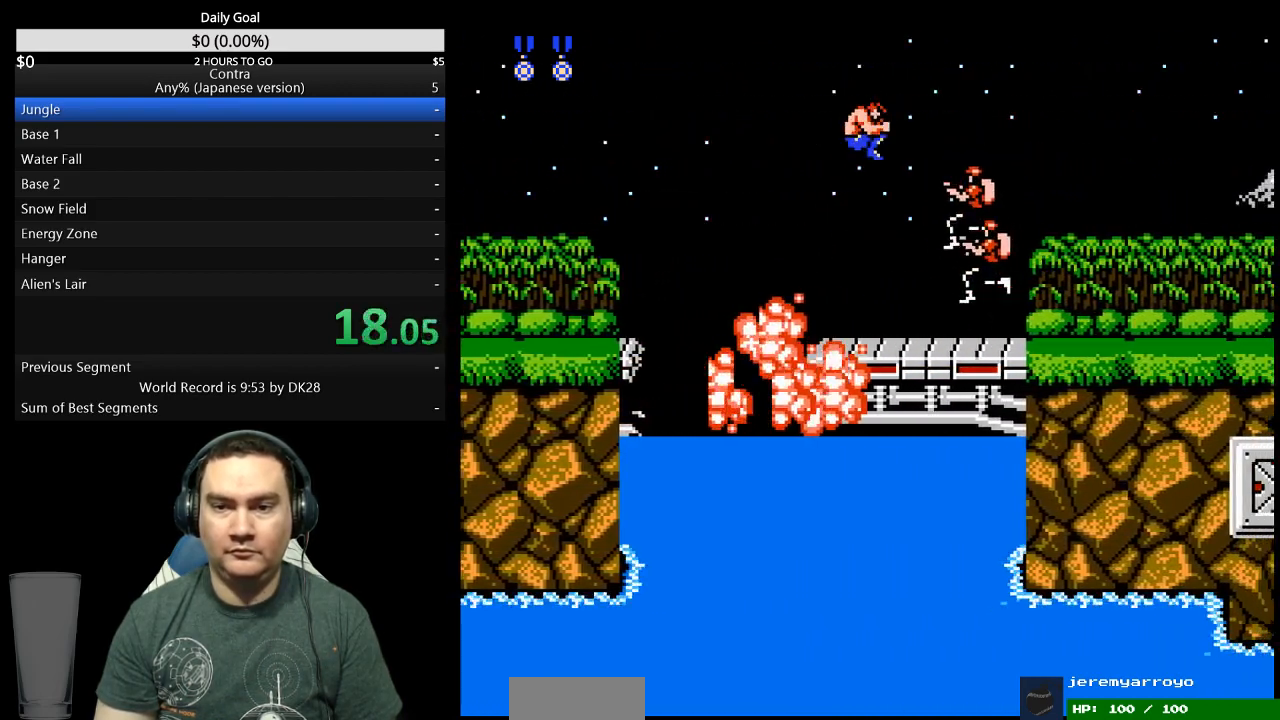
{"buttons": ["DPAD_RIGHT"], "events": [[167, "B", "down"], [200, "DPAD_DOWN", "up"], [233, "B", "up"], [400, "B", "down"], [467, "B", "up"]]}
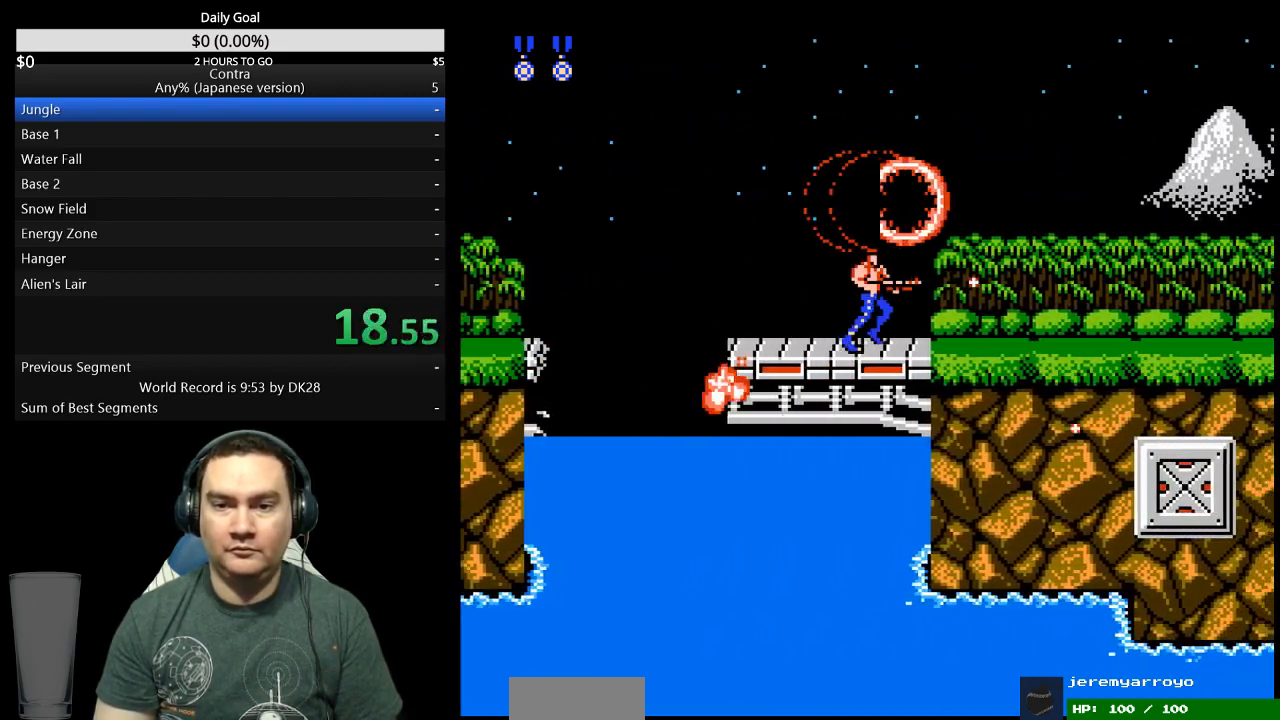
{"buttons": ["DPAD_RIGHT"], "events": [[33, "B", "down"], [100, "B", "up"], [400, "B", "down"], [467, "B", "up"]]}
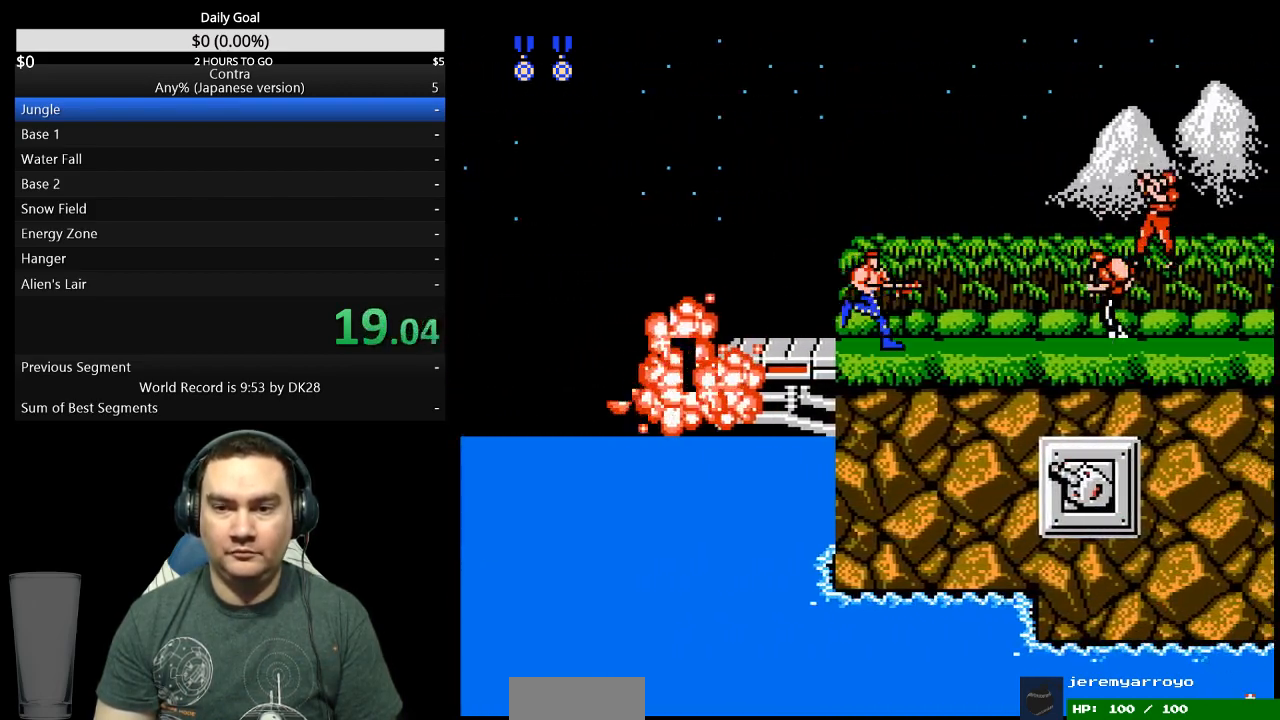
{"buttons": ["DPAD_RIGHT"], "events": [[33, "B", "down"], [100, "B", "up"], [167, "B", "down"], [233, "B", "up"], [300, "B", "down"], [367, "B", "up"], [433, "B", "down"], [500, "B", "up"]]}
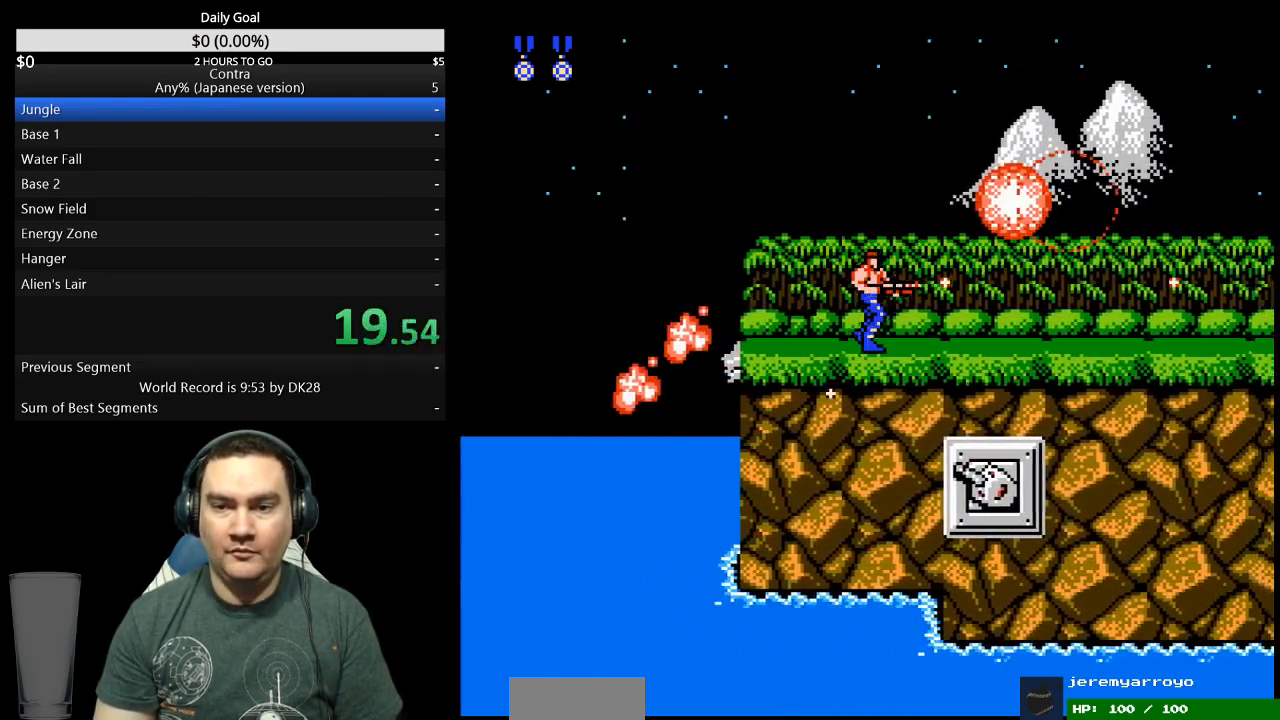
{"buttons": ["DPAD_RIGHT"], "events": []}
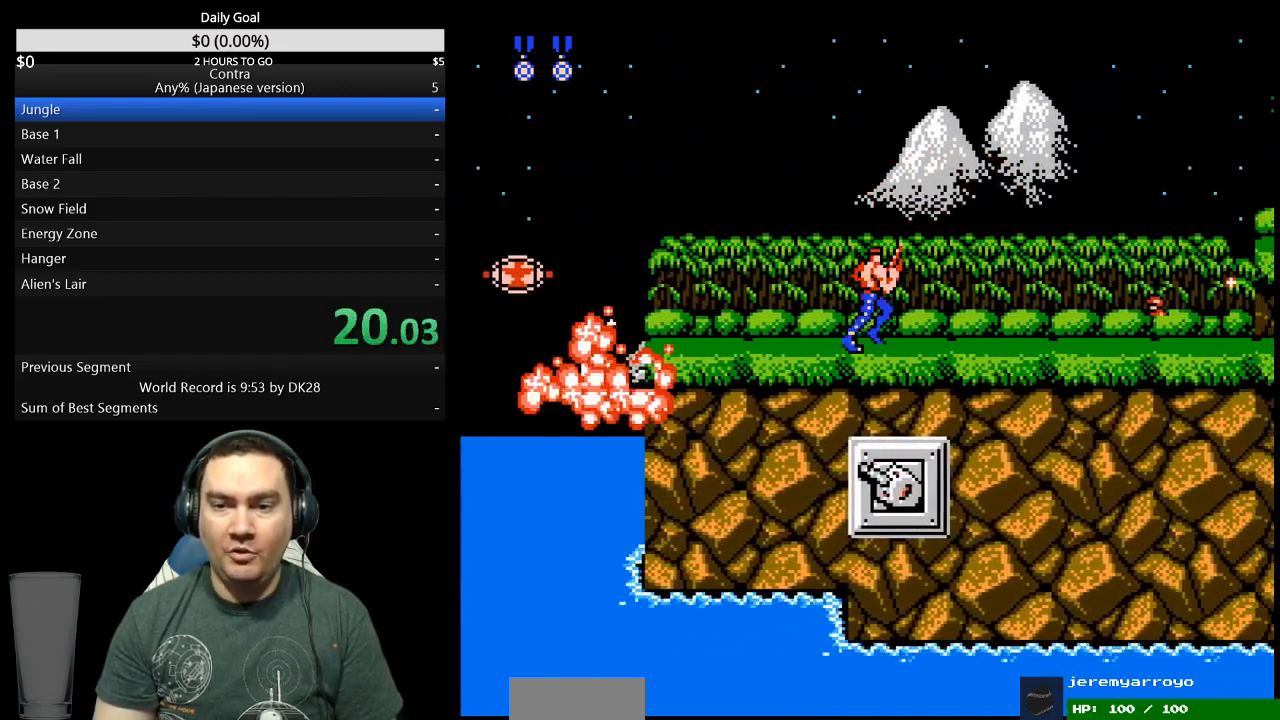
{"buttons": ["DPAD_DOWN", "DPAD_RIGHT"], "events": [[267, "A", "down"], [367, "A", "up"], [400, "DPAD_DOWN", "down"]]}
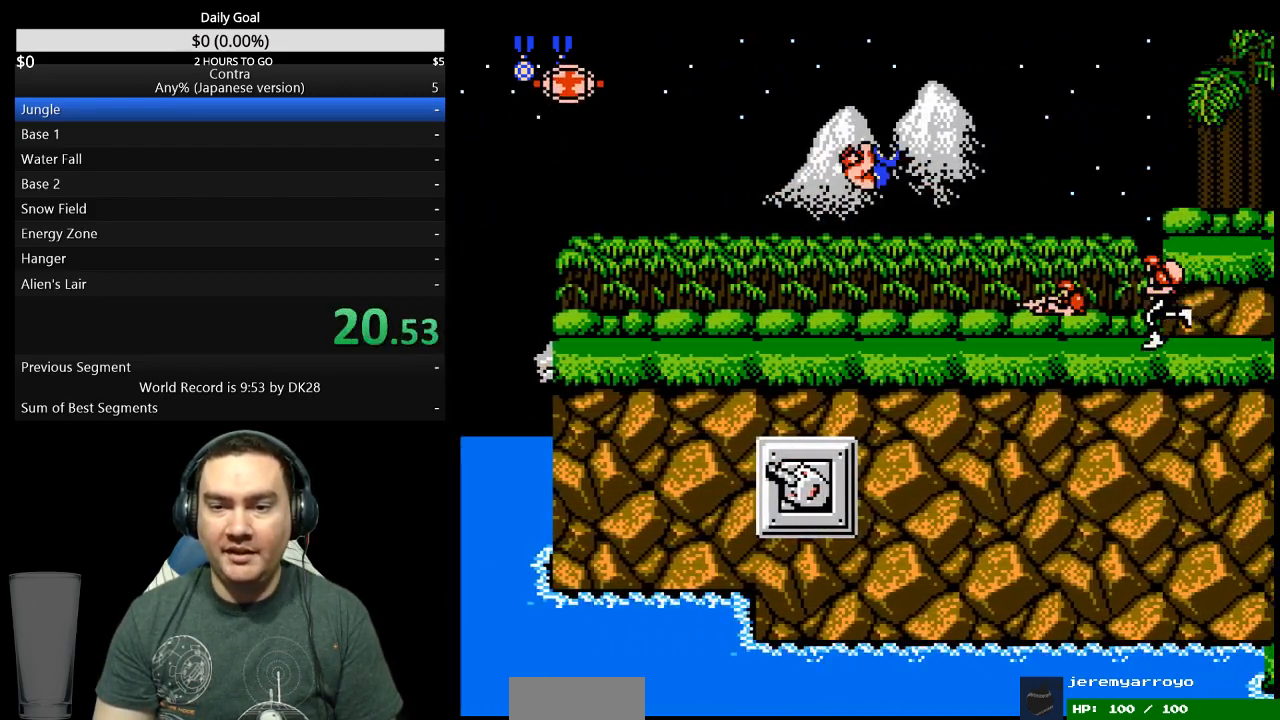
{"buttons": ["DPAD_DOWN", "DPAD_RIGHT"], "events": [[67, "B", "down"], [133, "B", "up"], [200, "B", "down"], [300, "B", "up"], [367, "B", "down"], [433, "B", "up"]]}
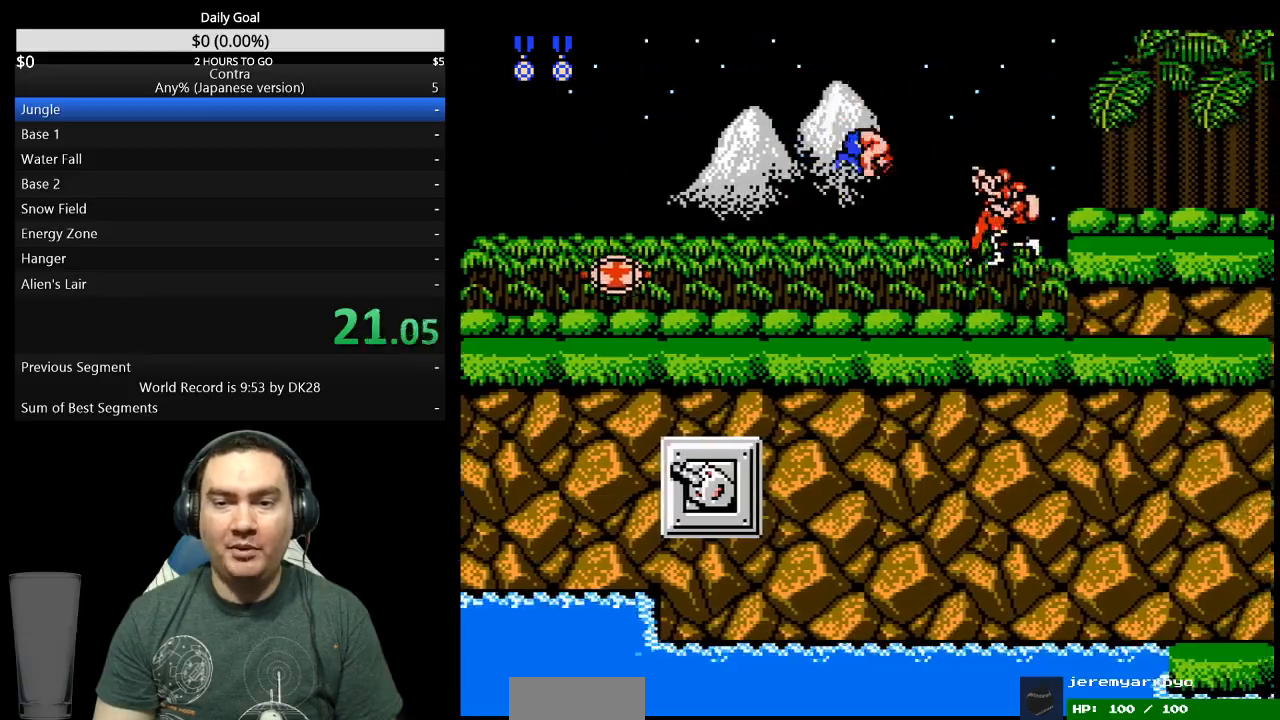
{"buttons": ["A", "DPAD_RIGHT"], "events": [[33, "B", "down"], [67, "DPAD_DOWN", "up"], [100, "B", "up"], [500, "A", "down"]]}
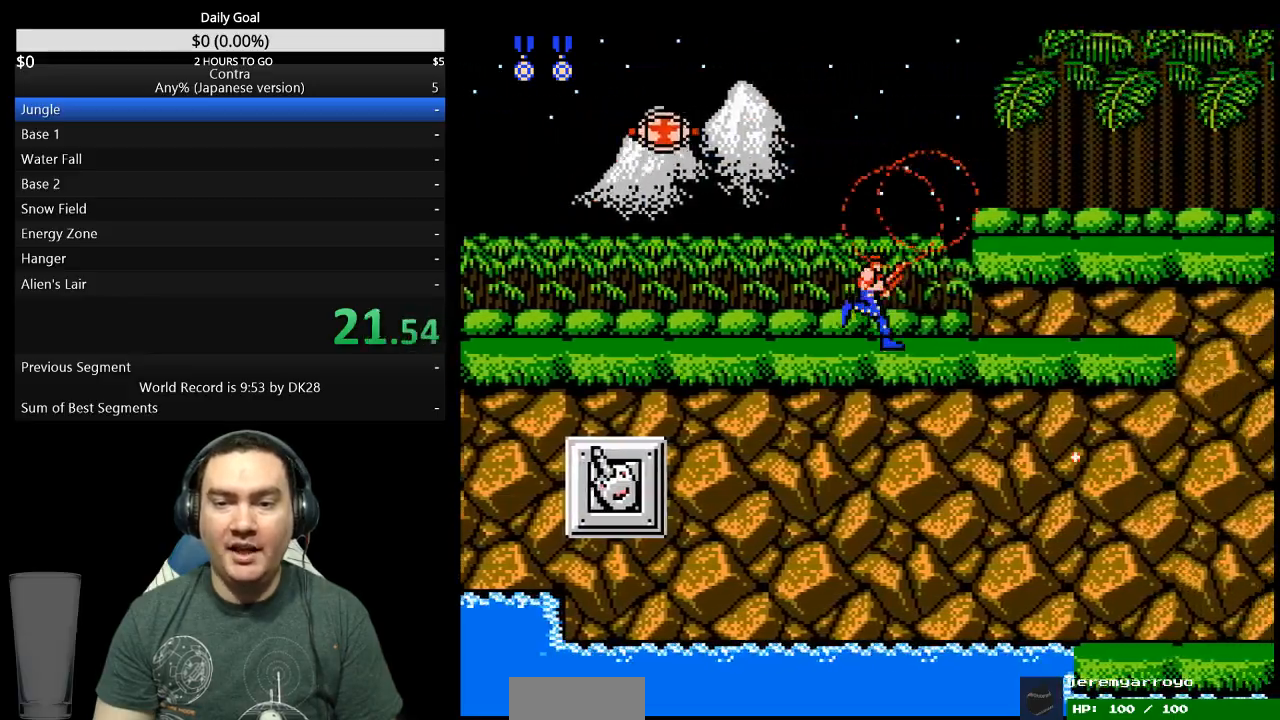
{"buttons": ["DPAD_RIGHT"], "events": [[100, "A", "up"], [200, "DPAD_RIGHT", "up"], [333, "DPAD_RIGHT", "down"]]}
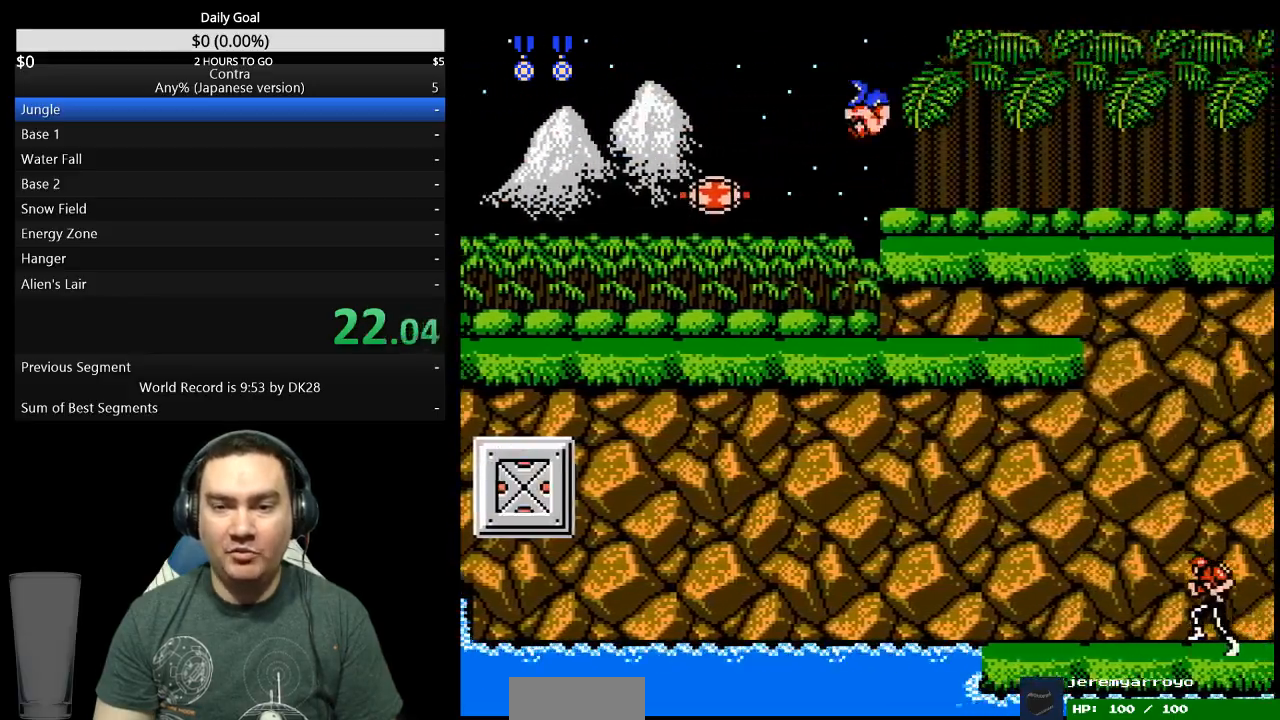
{"buttons": ["DPAD_DOWN", "DPAD_RIGHT"], "events": [[167, "DPAD_DOWN", "down"]]}
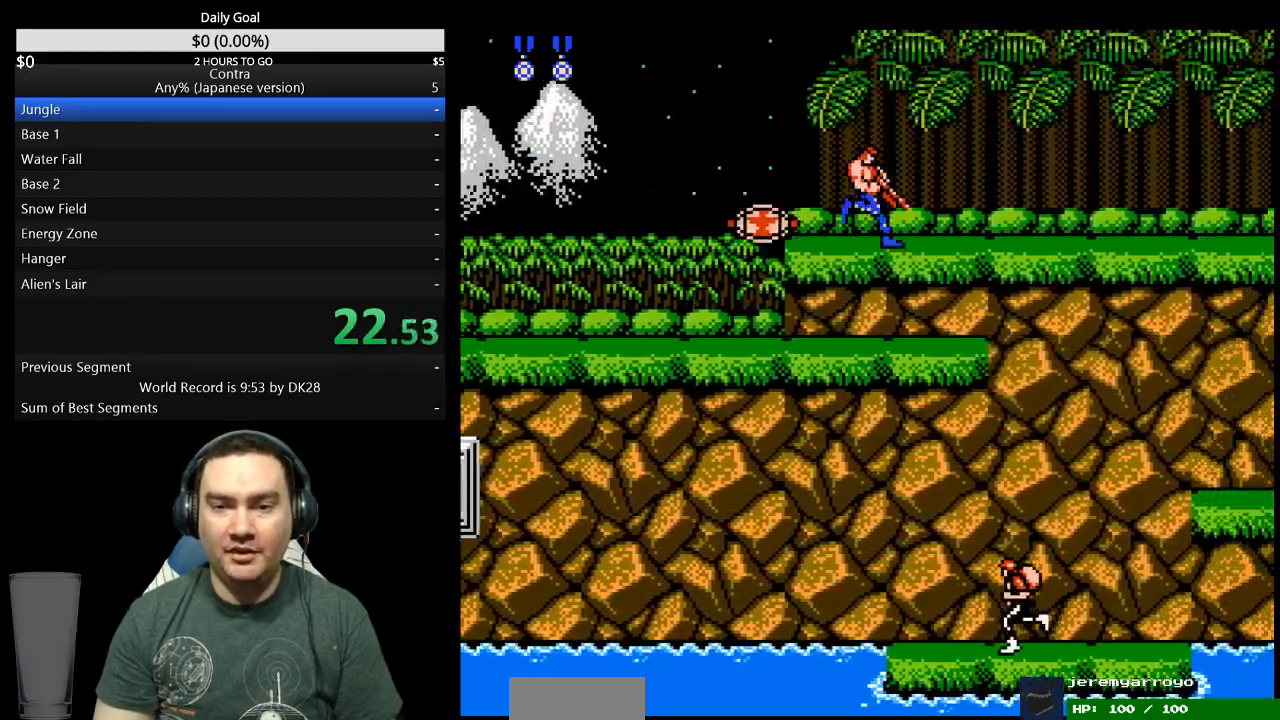
{"buttons": ["DPAD_DOWN", "DPAD_RIGHT"], "events": []}
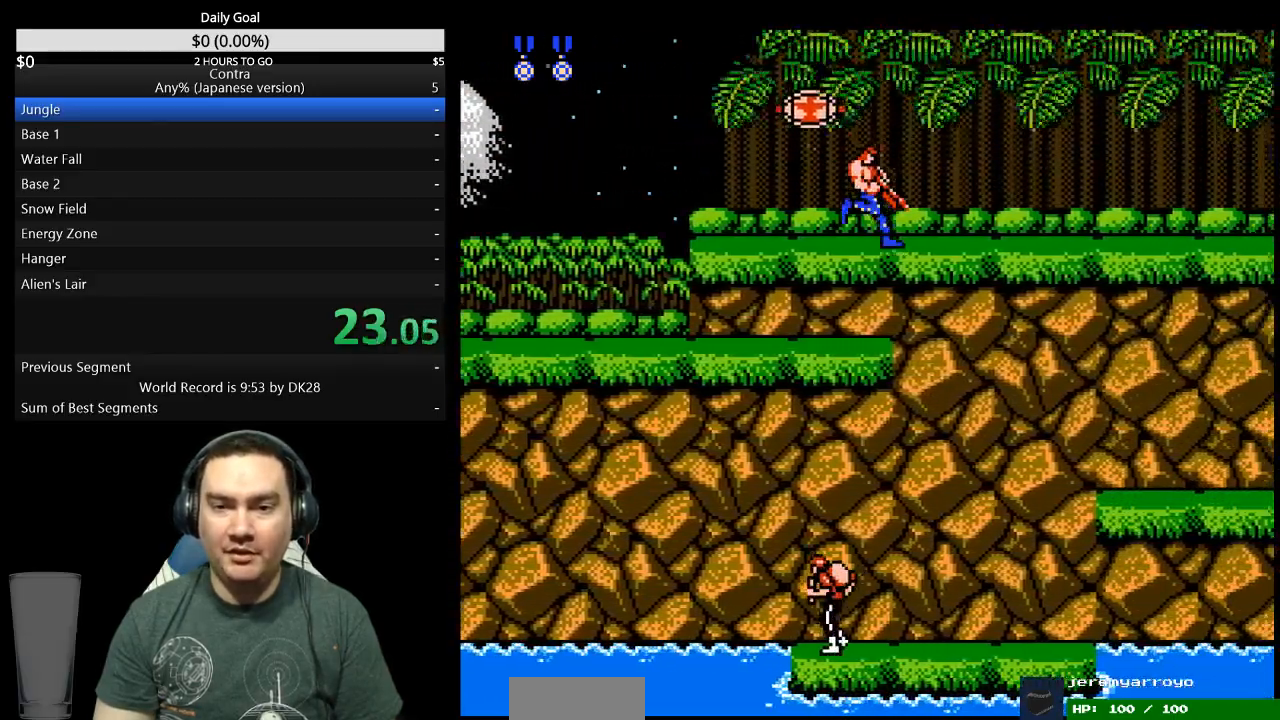
{"buttons": ["DPAD_DOWN", "DPAD_RIGHT"], "events": []}
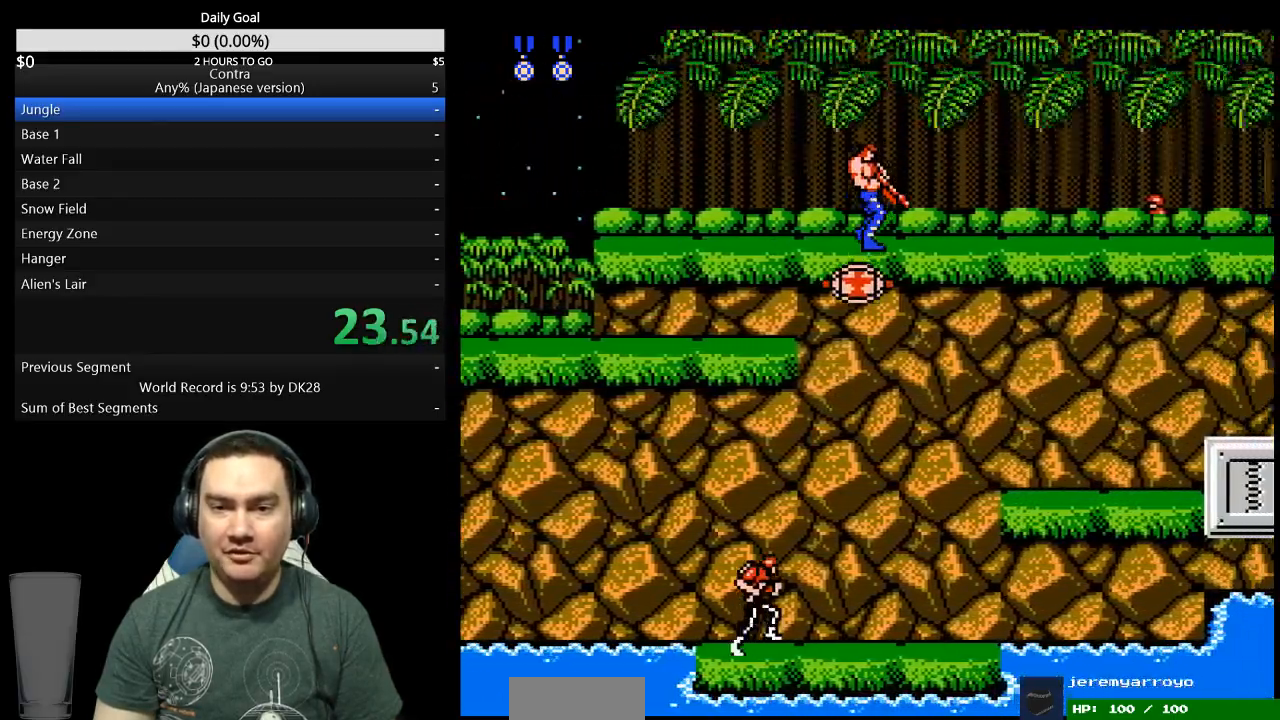
{"buttons": ["DPAD_RIGHT"], "events": [[100, "B", "down"], [167, "B", "up"], [233, "B", "down"], [233, "DPAD_DOWN", "up"], [500, "B", "up"]]}
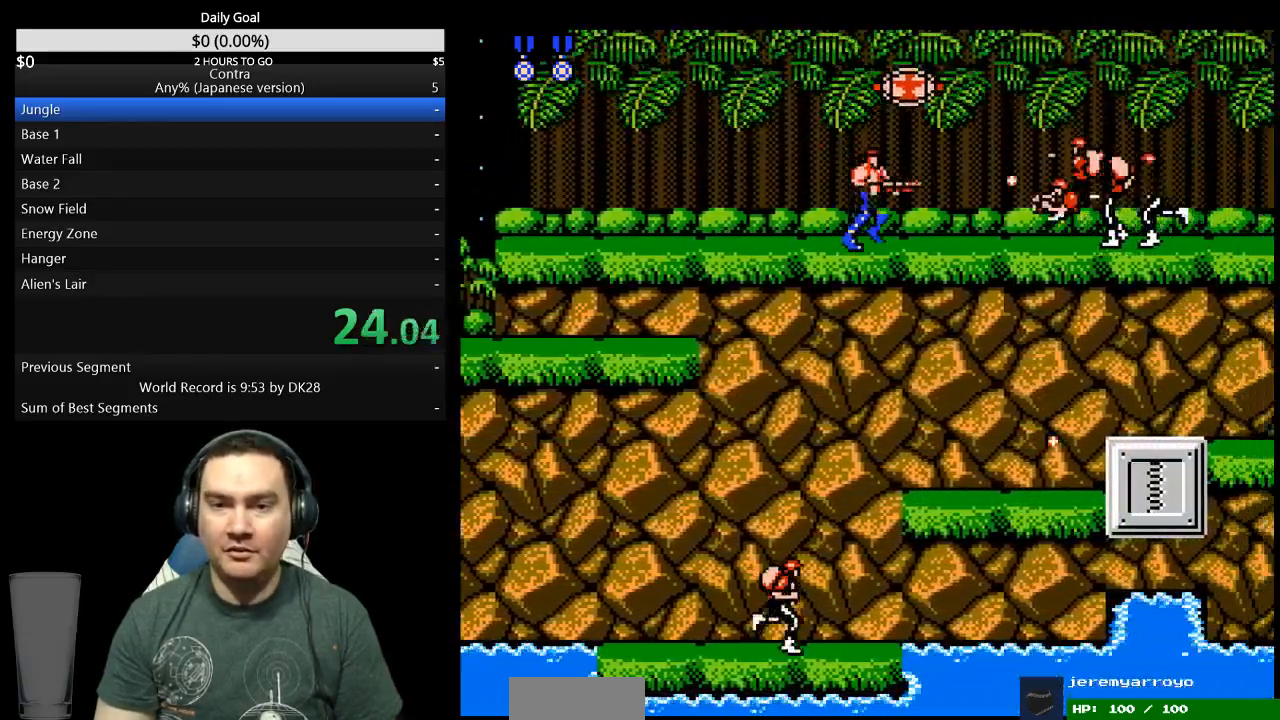
{"buttons": ["A", "DPAD_DOWN", "DPAD_RIGHT"], "events": [[100, "A", "down"], [167, "A", "up"], [200, "B", "down"], [267, "B", "up"], [333, "B", "down"], [333, "DPAD_DOWN", "down"], [367, "A", "down"], [433, "A", "up"], [433, "B", "up"], [500, "A", "down"]]}
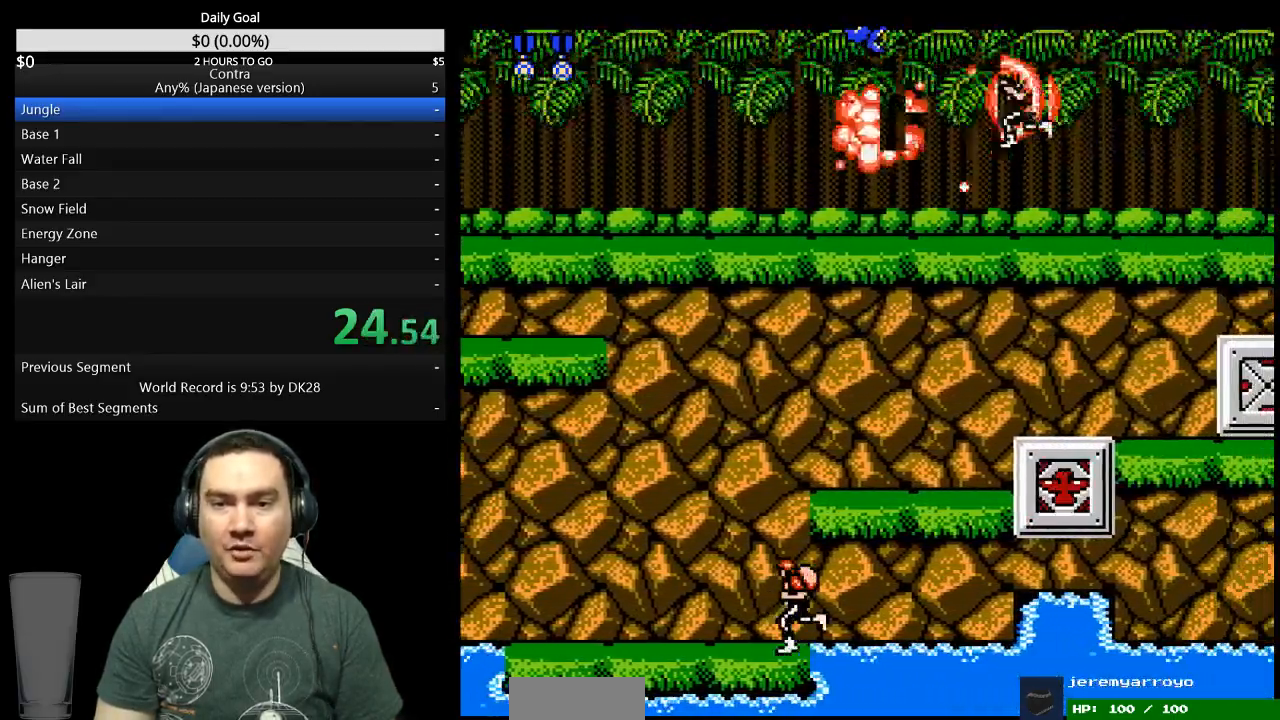
{"buttons": ["DPAD_RIGHT"], "events": [[33, "A", "up"], [267, "DPAD_DOWN", "up"]]}
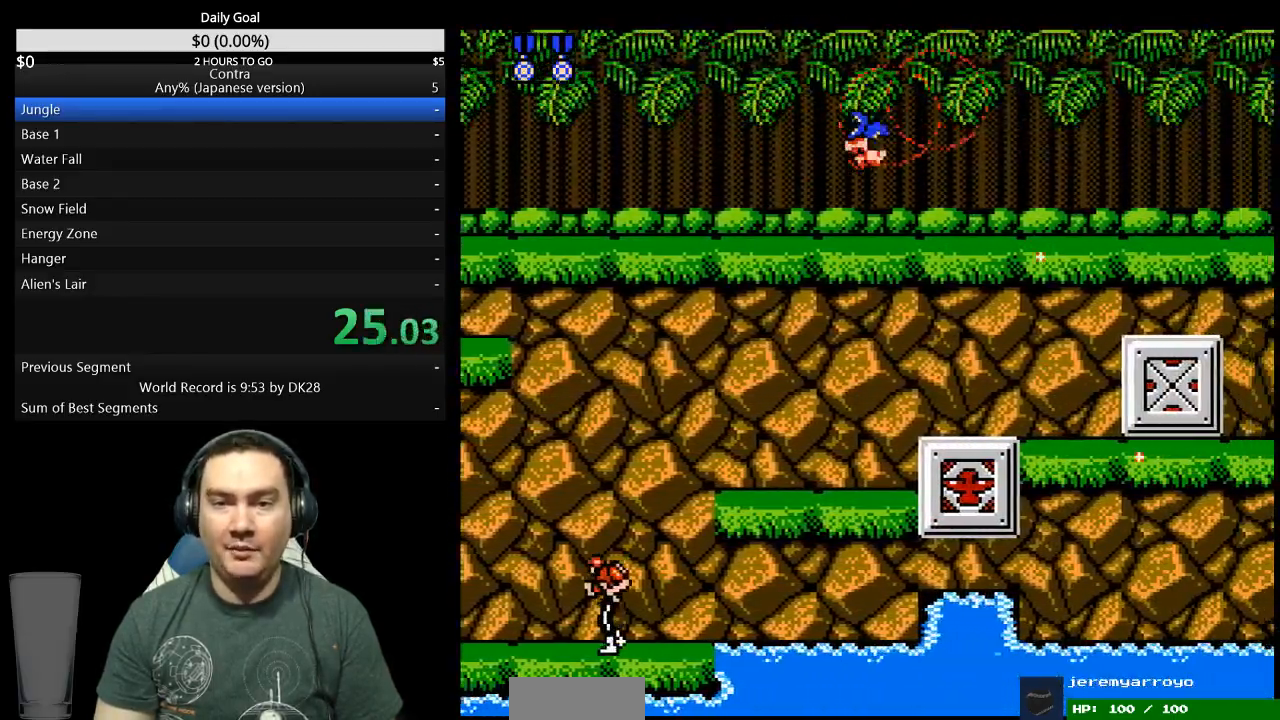
{"buttons": ["A", "DPAD_RIGHT"], "events": [[300, "A", "down"]]}
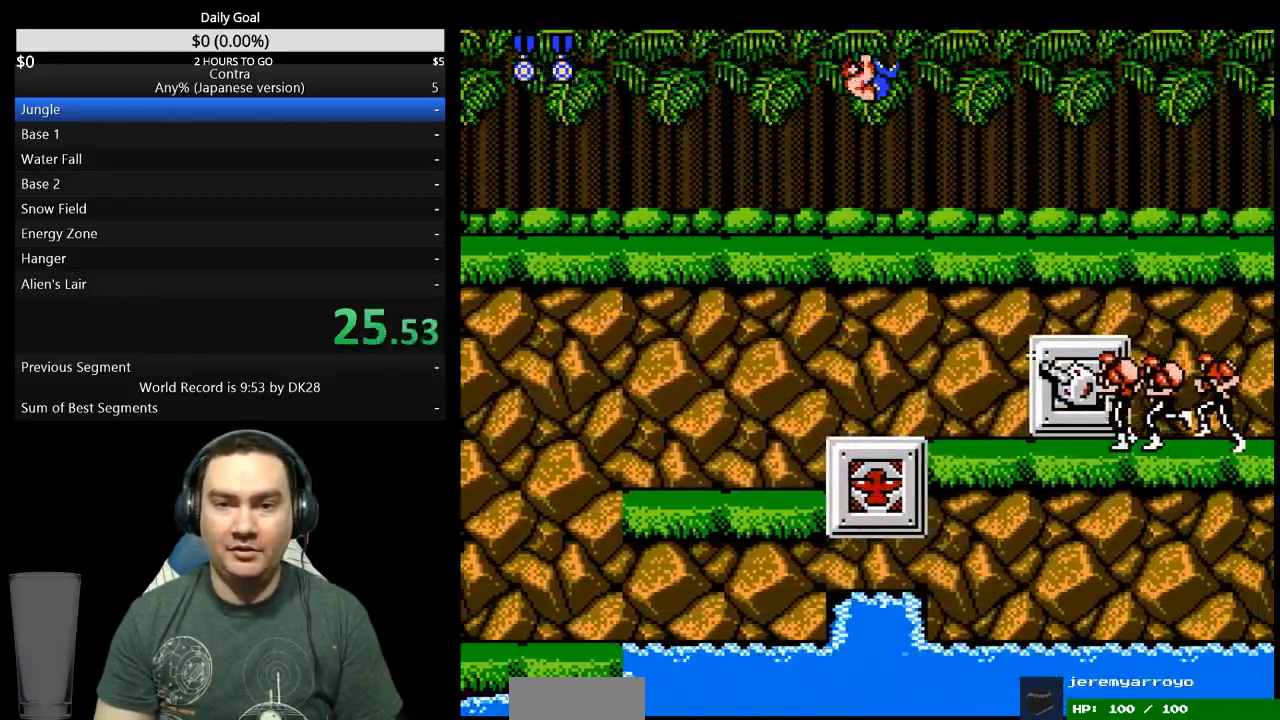
{"buttons": ["B", "DPAD_DOWN", "DPAD_RIGHT"], "events": [[67, "A", "up"], [167, "B", "down"], [233, "B", "up"], [333, "B", "down"], [400, "B", "up"], [400, "DPAD_DOWN", "down"], [467, "B", "down"]]}
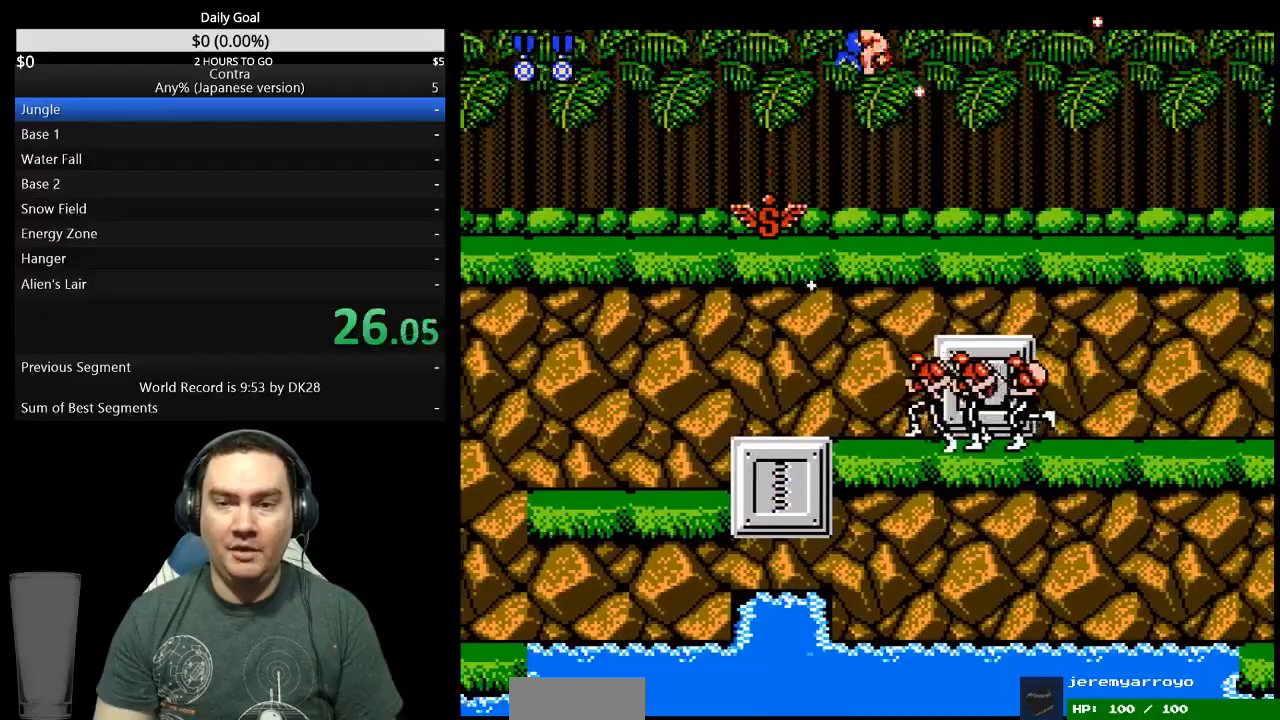
{"buttons": ["B", "DPAD_DOWN", "DPAD_RIGHT"], "events": [[33, "B", "up"], [100, "B", "down"], [167, "B", "up"], [233, "B", "down"], [300, "B", "up"], [500, "B", "down"]]}
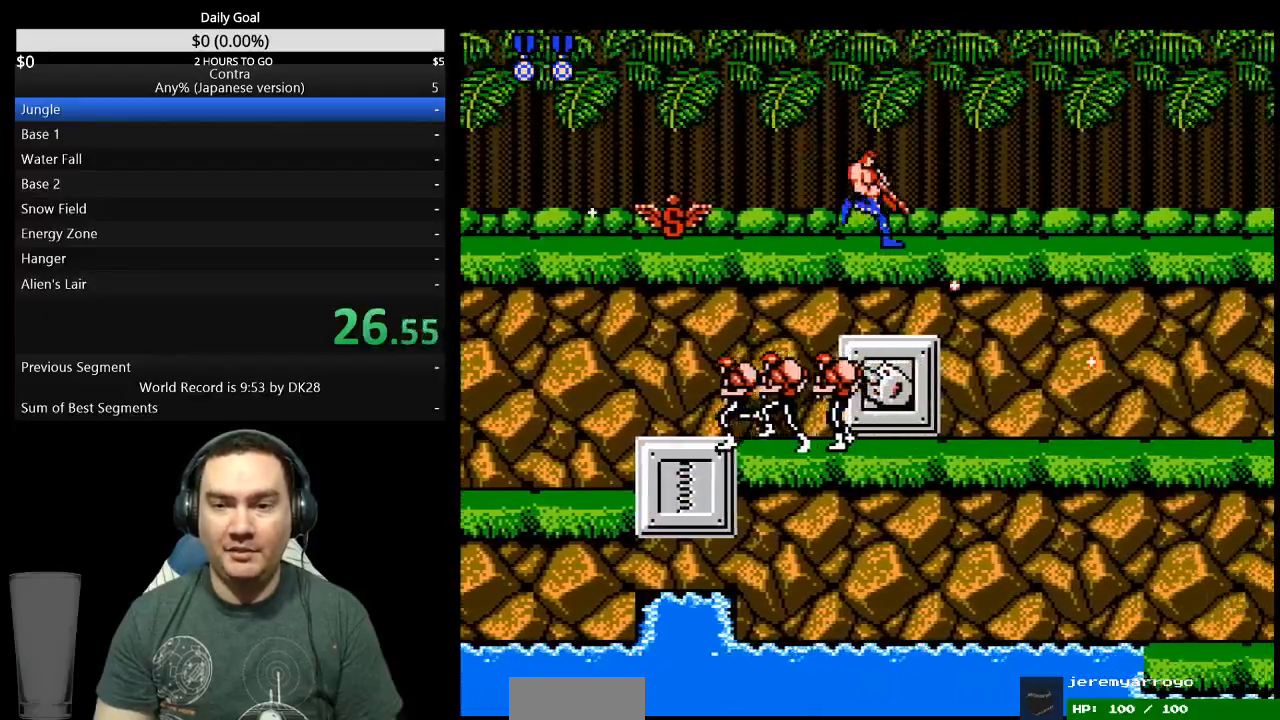
{"buttons": ["DPAD_DOWN", "DPAD_RIGHT"], "events": [[67, "B", "up"], [133, "B", "down"], [333, "B", "up"]]}
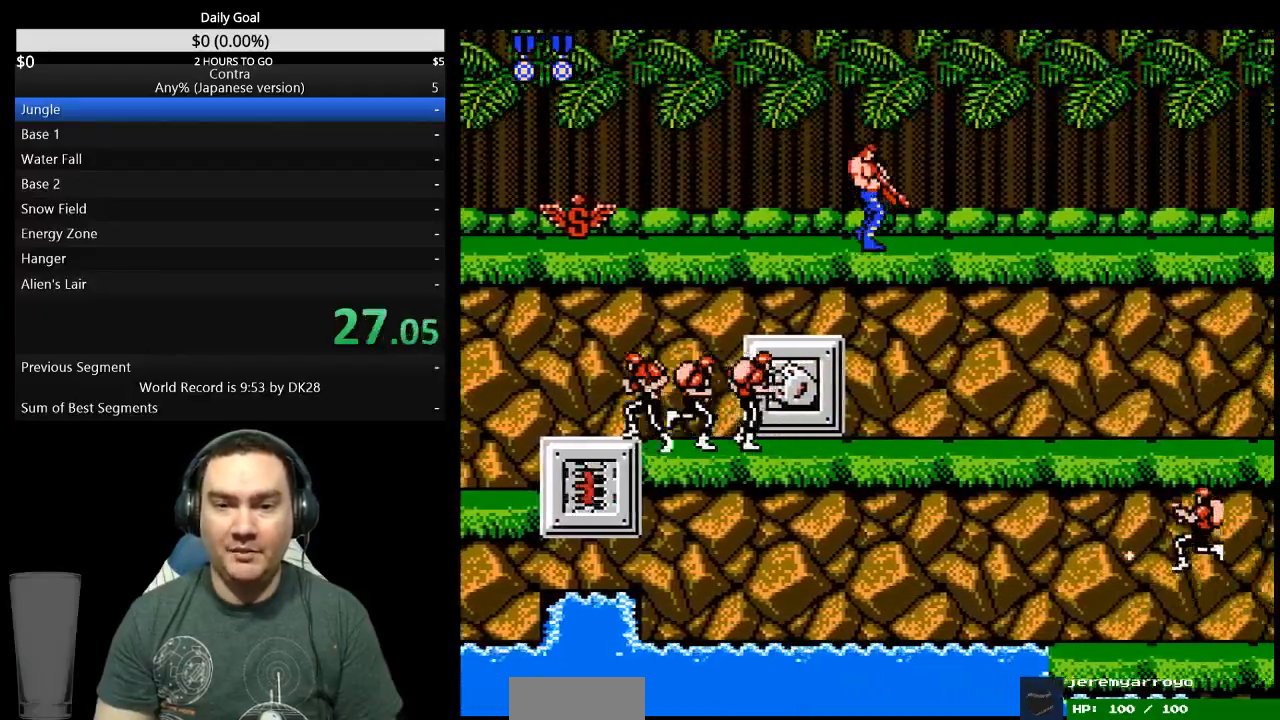
{"buttons": ["DPAD_DOWN", "DPAD_RIGHT"], "events": [[33, "B", "down"], [200, "B", "up"], [300, "B", "down"], [467, "B", "up"]]}
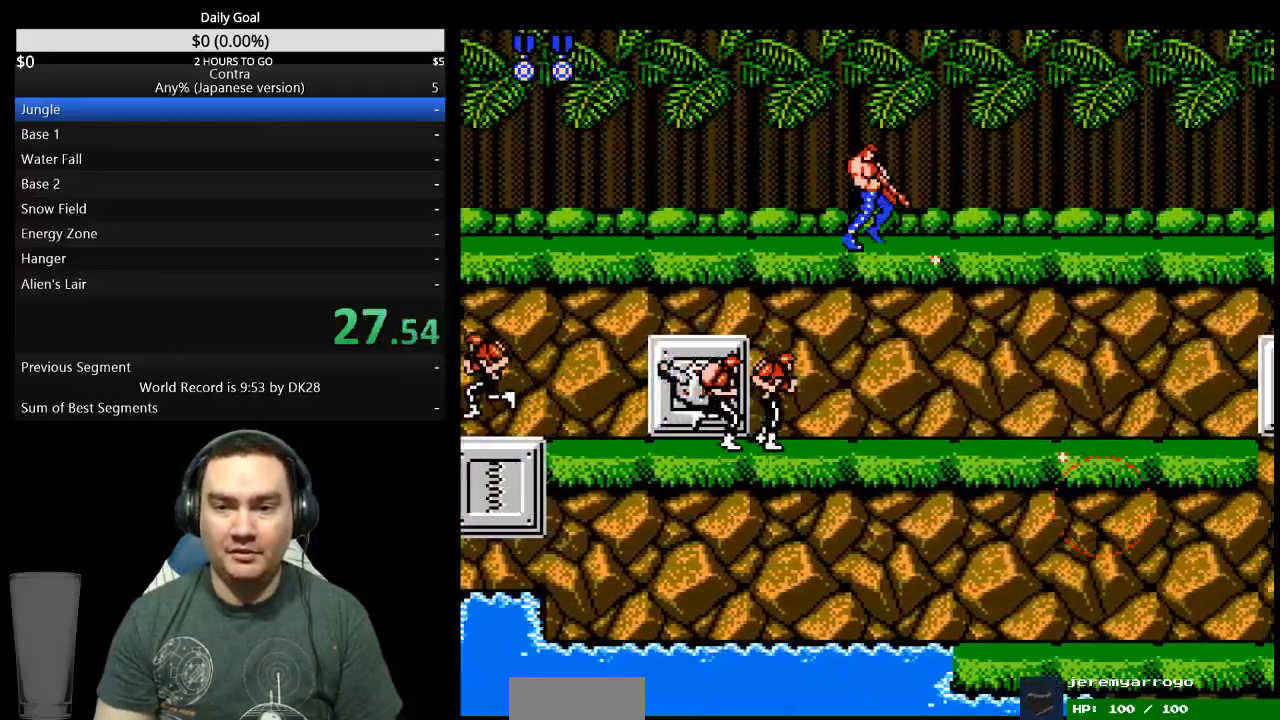
{"buttons": ["DPAD_DOWN", "DPAD_RIGHT"], "events": [[167, "B", "down"], [233, "B", "up"], [300, "B", "down"], [367, "B", "up"], [433, "B", "down"], [500, "B", "up"]]}
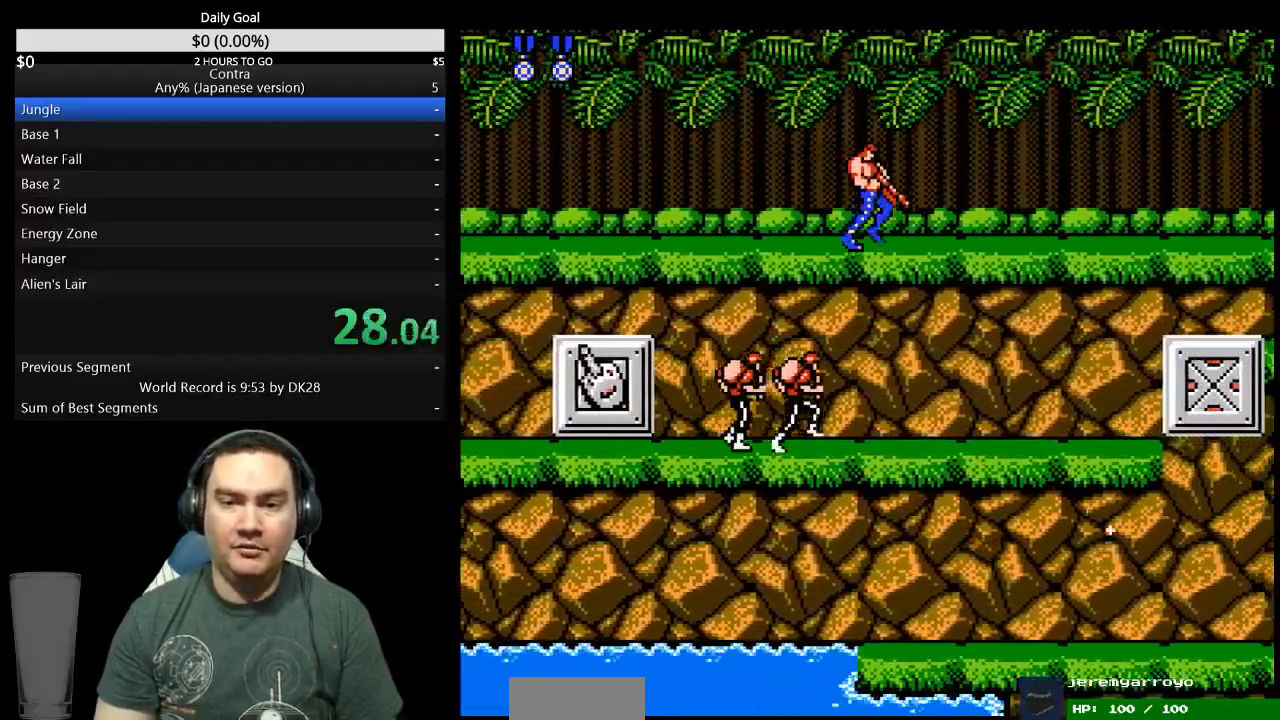
{"buttons": ["B", "DPAD_DOWN", "DPAD_RIGHT"], "events": [[67, "B", "down"], [133, "B", "up"], [233, "B", "down"], [300, "B", "up"], [367, "B", "down"], [433, "B", "up"], [500, "B", "down"]]}
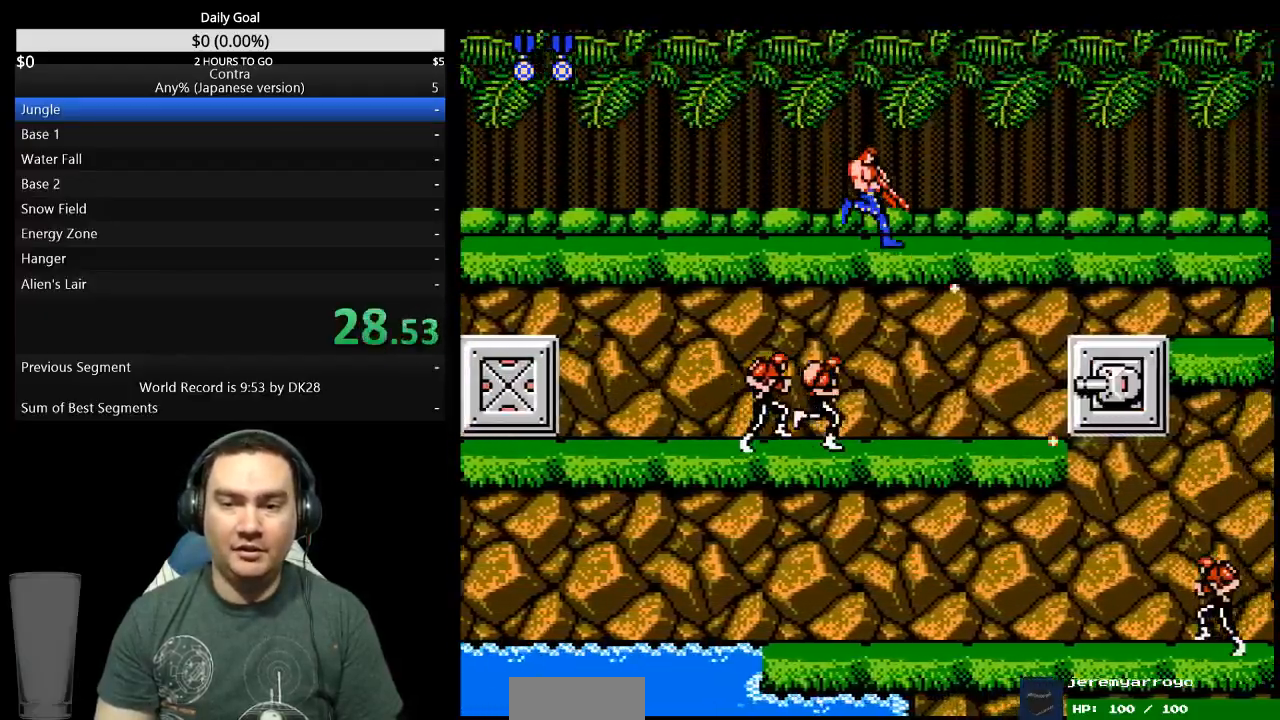
{"buttons": ["B", "DPAD_DOWN", "DPAD_RIGHT"], "events": [[67, "B", "up"], [133, "B", "down"], [433, "B", "up"], [500, "B", "down"]]}